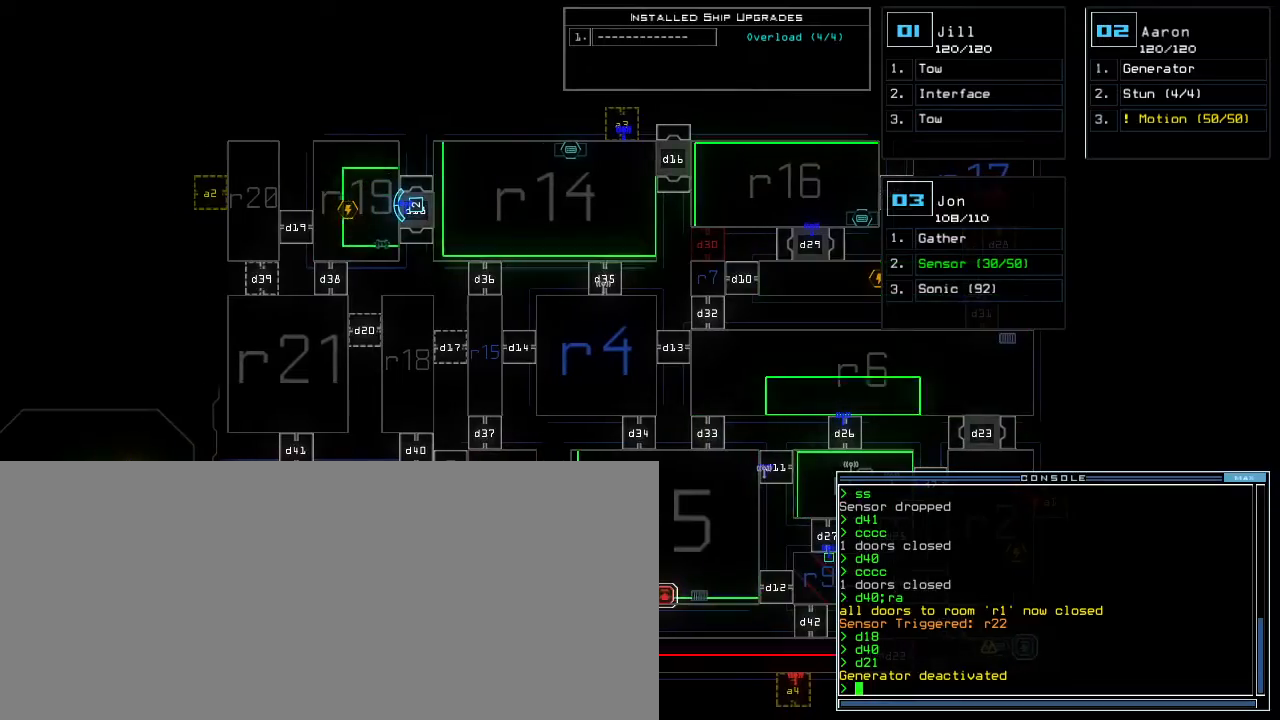
Gameplay with keyboard; each line is a JSON object with the keys held at the frame after it. "events" lists presses ("down") and releases ("up") of ".", "0", "1", "2", "3", "4", "5", "6", "7", "8", "9", "a", "b", "backspace", "c", "caps_lock", "comma", "ctrl_l", "ctrl_r", "d", "down", "e", "equals", "escape", "f", "f8", "g", "h", "i", "j", "k", "l", "left", "m", "minus", "n", "o", "p", "q", "quote", "r", "return", "right", "s", "semicolon", "shift_l", "shift_r", "space", "t", "tab", "tilde", "u", "up", "v", "w", "x", "y" and "z" between this image and that frame as [ms after this image, input, new state], when the widget could be followed in between. No other keys are recorded. Mouse input is not recorded. Not read: other_keys.
{"keys": [], "events": []}
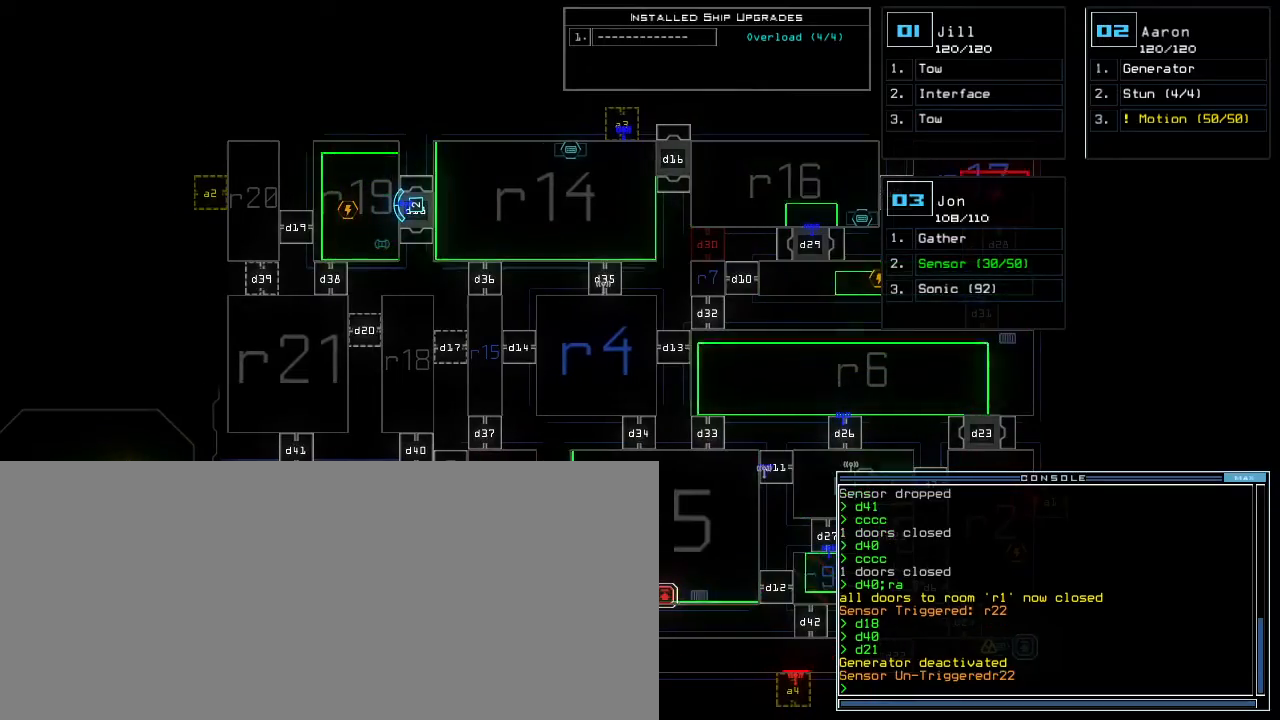
{"keys": [], "events": []}
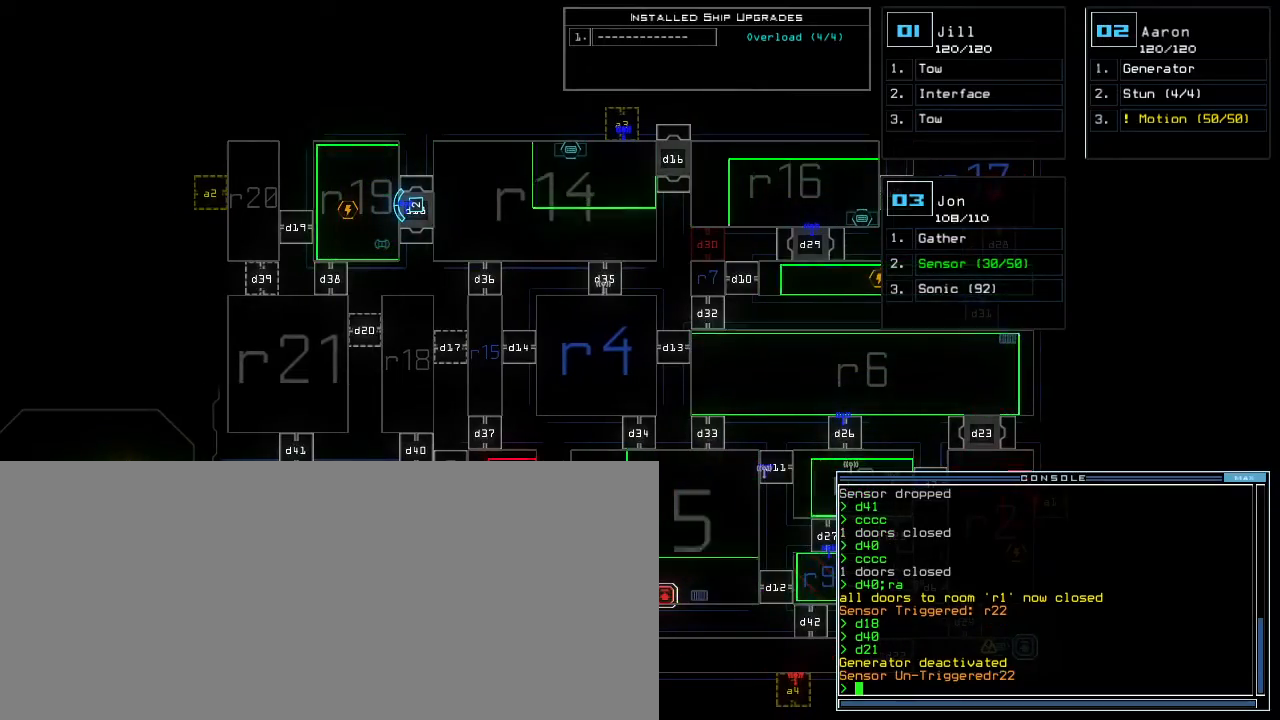
{"keys": ["up"], "events": [[417, "2", "down"], [433, "up", "down"], [483, "2", "up"]]}
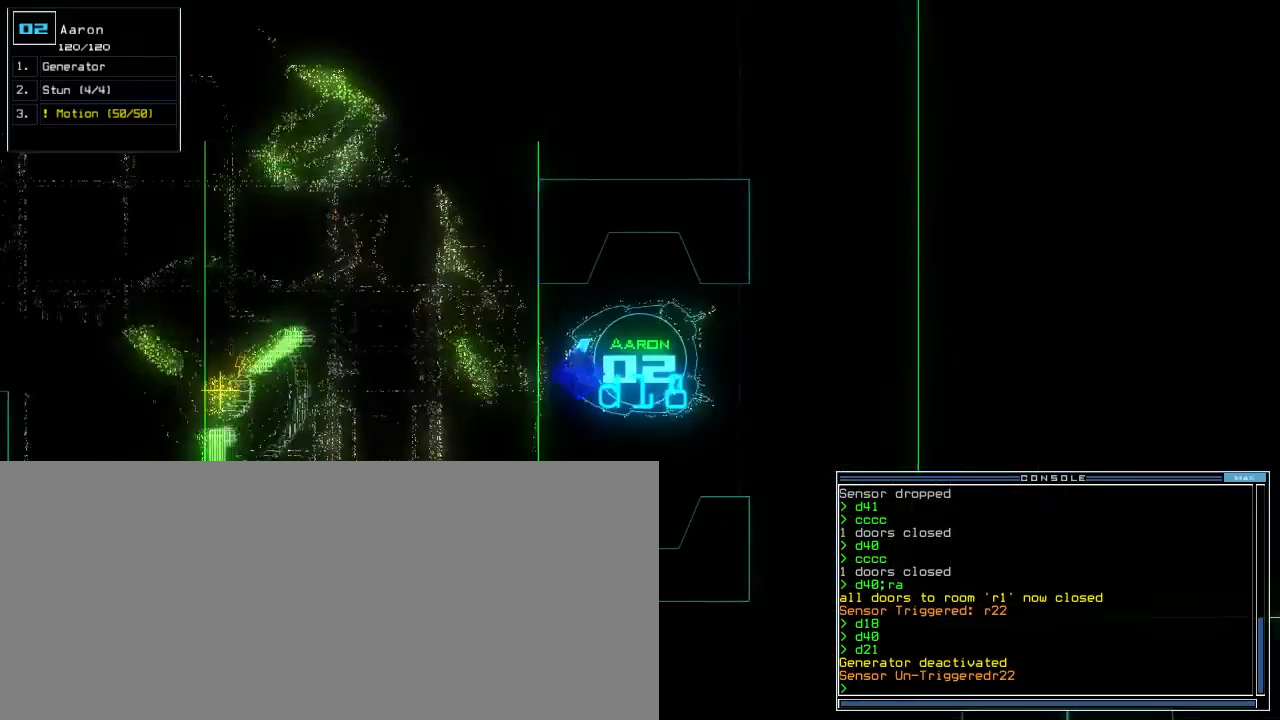
{"keys": ["up"], "events": [[283, "g", "down"], [317, "e", "down"], [350, "g", "up"], [417, "e", "up"]]}
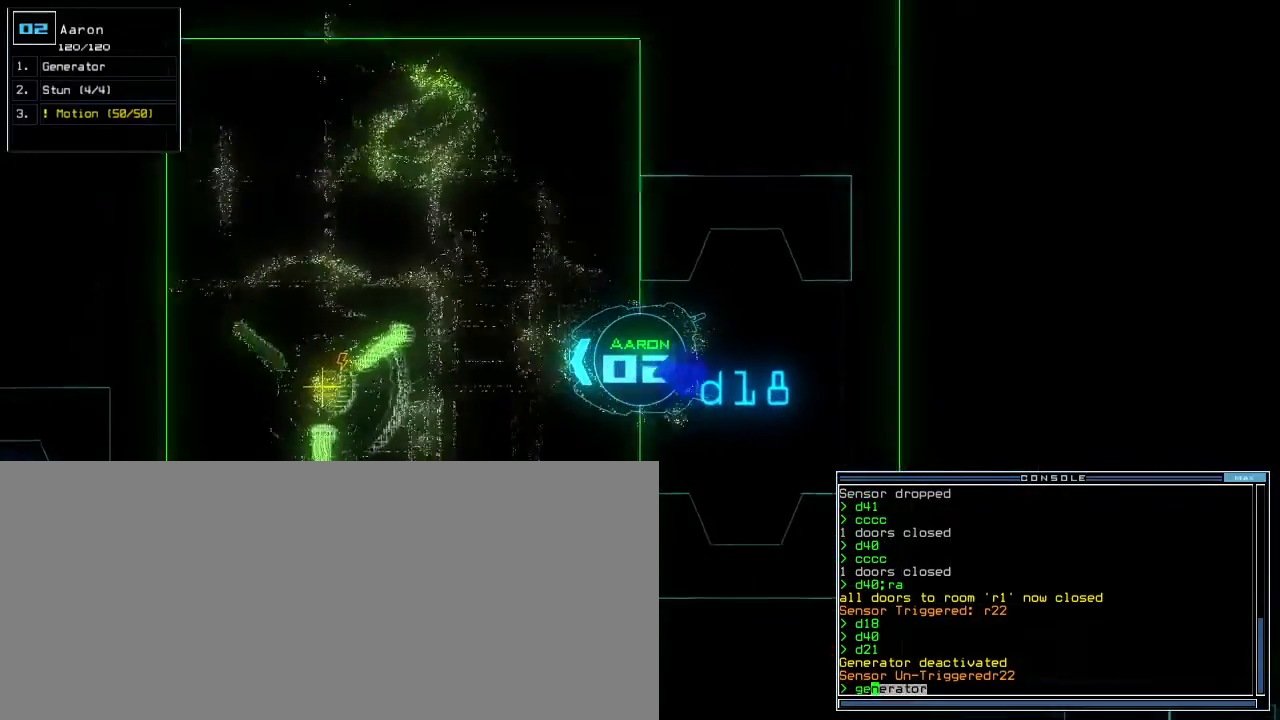
{"keys": ["c", "up"]}
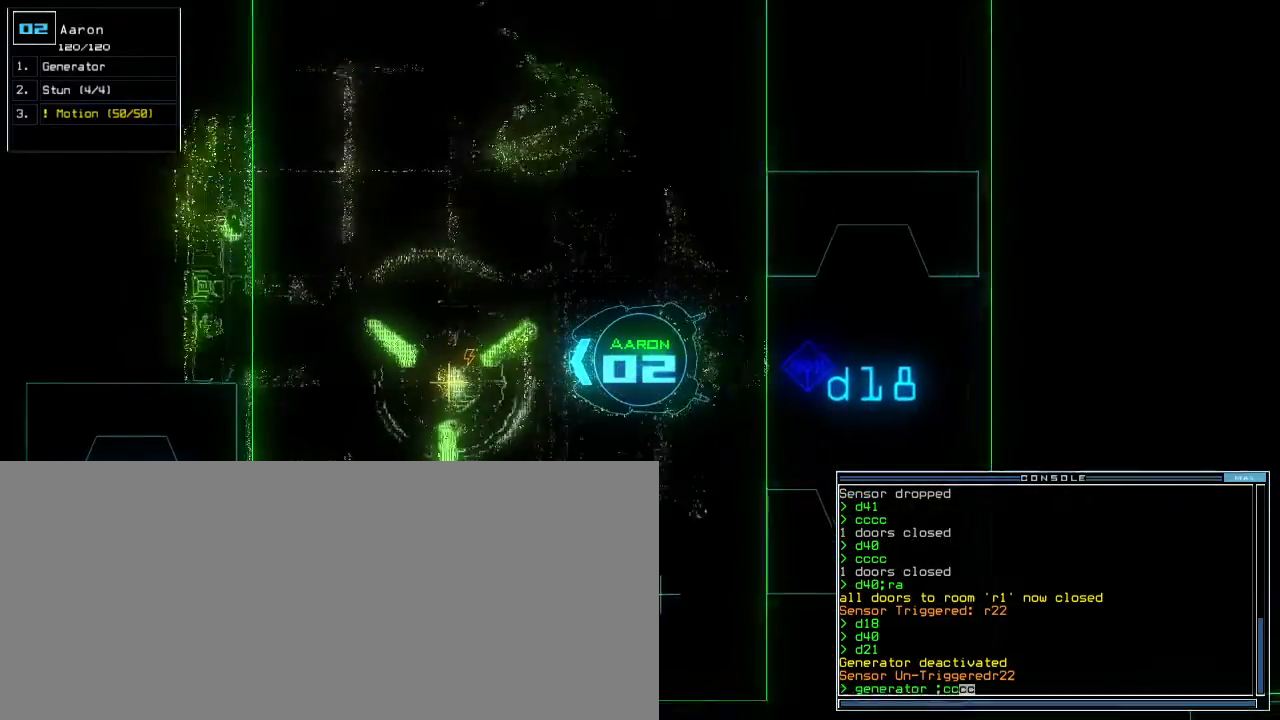
{"keys": ["space"], "events": [[33, "c", "up"], [333, "return", "down"], [367, "up", "up"], [400, "return", "up"], [433, "space", "down"]]}
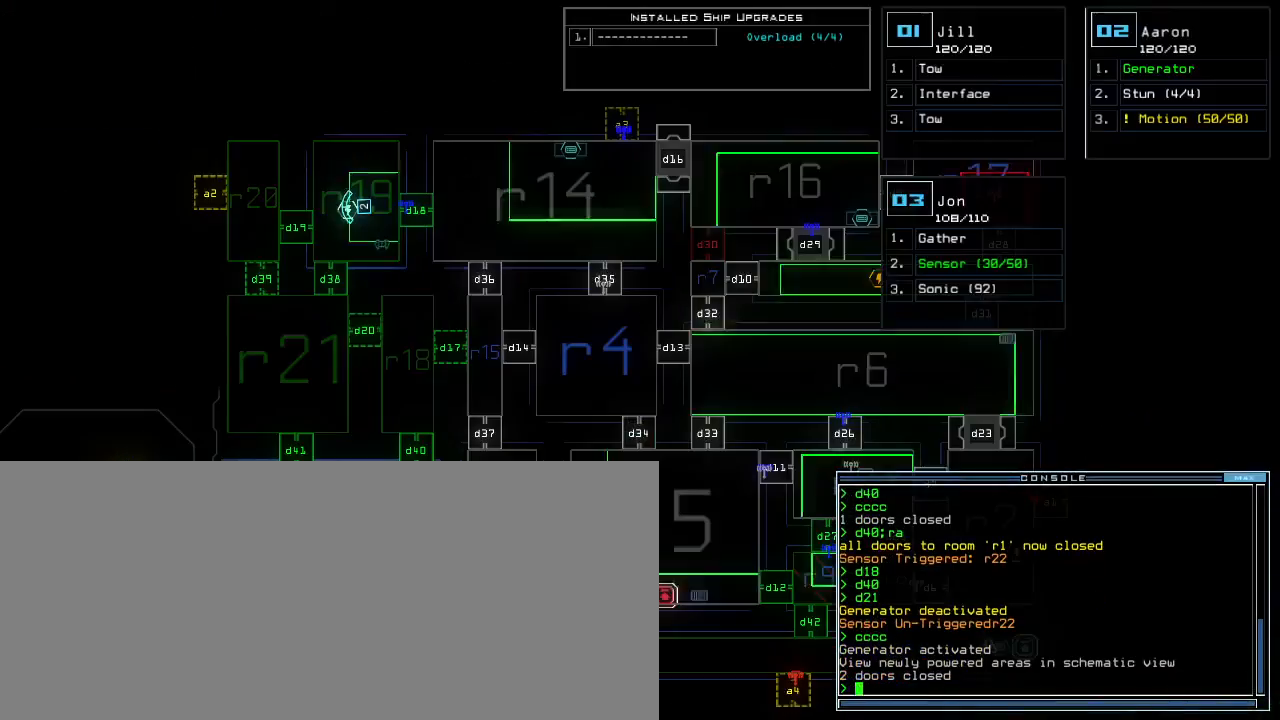
{"keys": [], "events": [[17, "space", "up"], [250, "right", "down"], [350, "right", "up"]]}
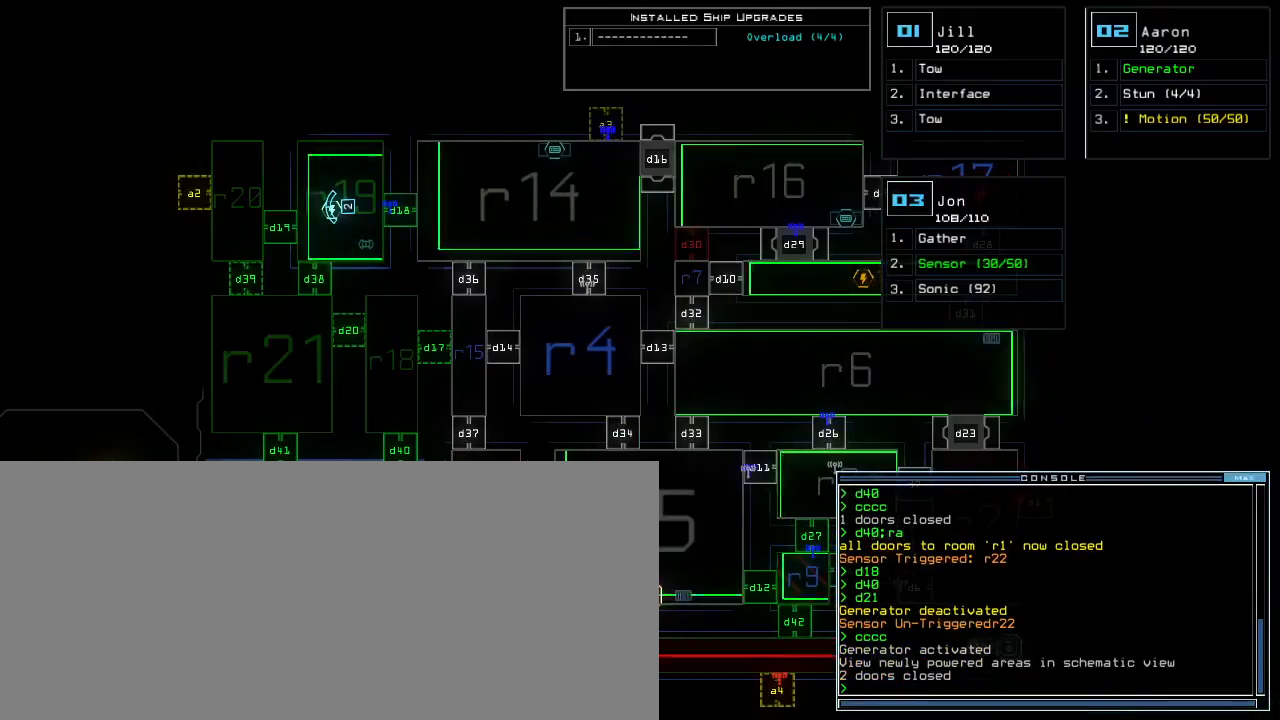
{"keys": [], "events": []}